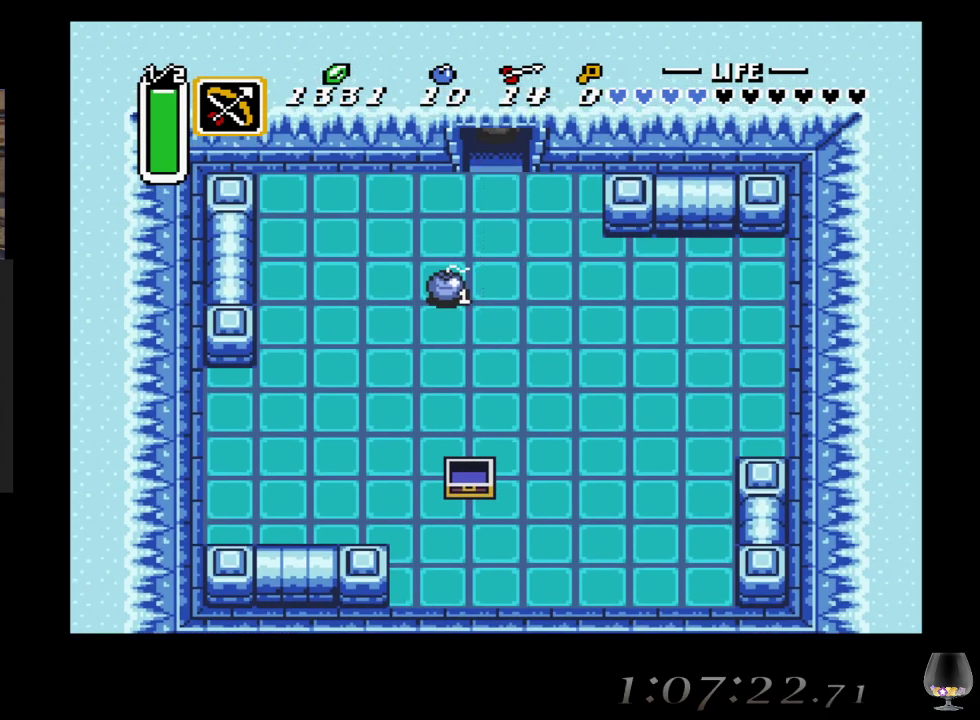
Gameplay with a controller (PlayStation layout); each line is a JSON object with the inputs held at the frame after it. "events" lists button and stick changes between this image and that frame as [ms after this image, input, new state], when the widget could be followed in between. Not read: L2 R2 R3 right_stick.
{"buttons": [], "left_stick": "up-right", "events": []}
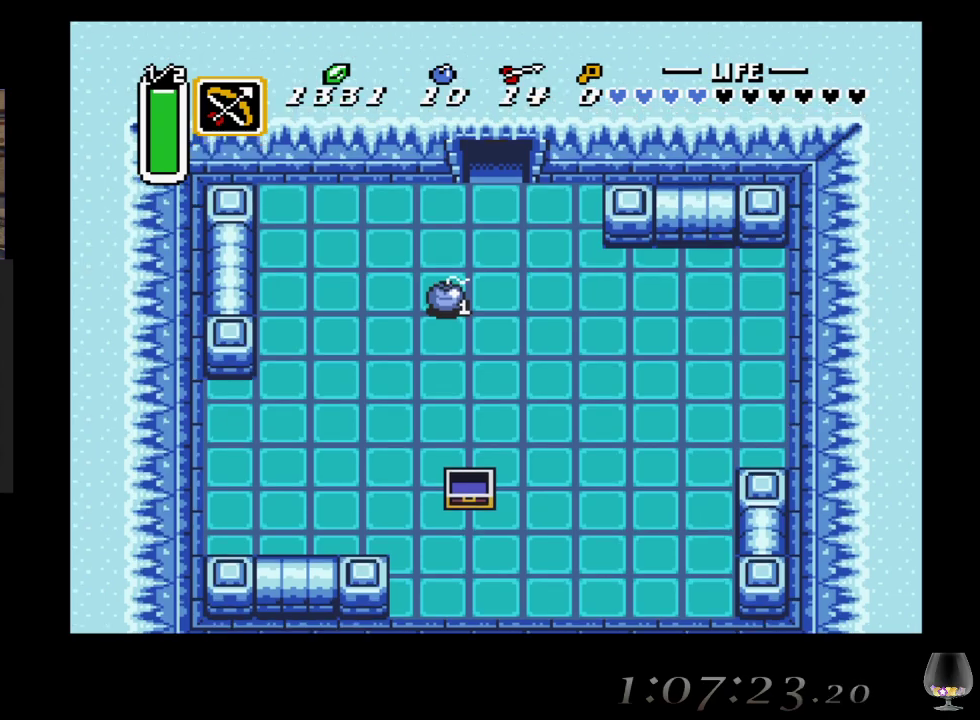
{"buttons": [], "left_stick": "center", "events": [[50, "left_stick", "center"]]}
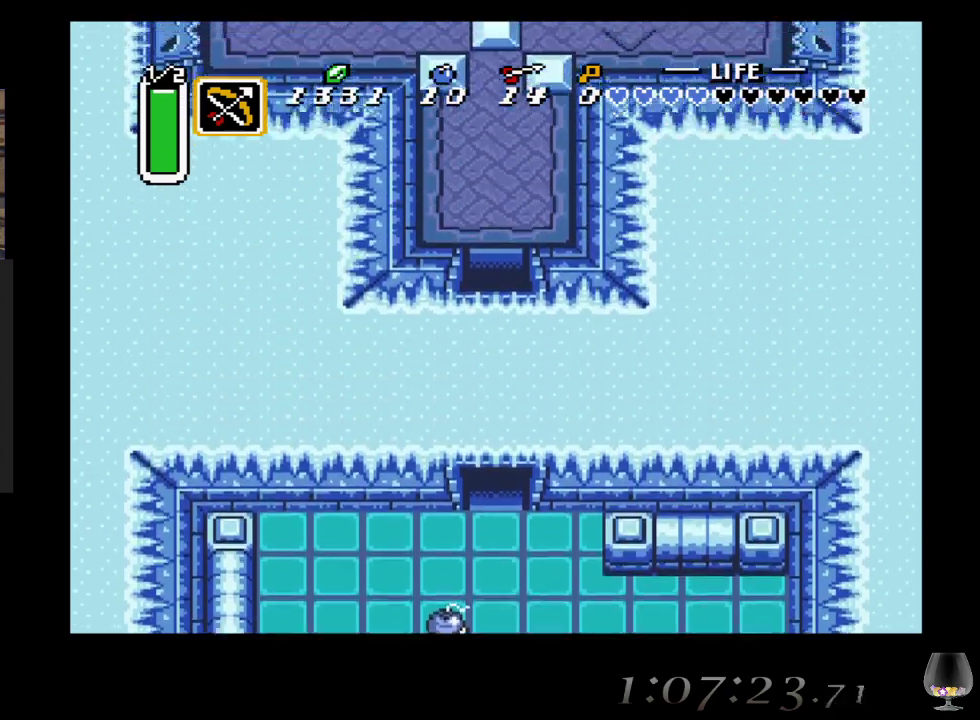
{"buttons": [], "left_stick": "up", "events": [[433, "left_stick", "up"]]}
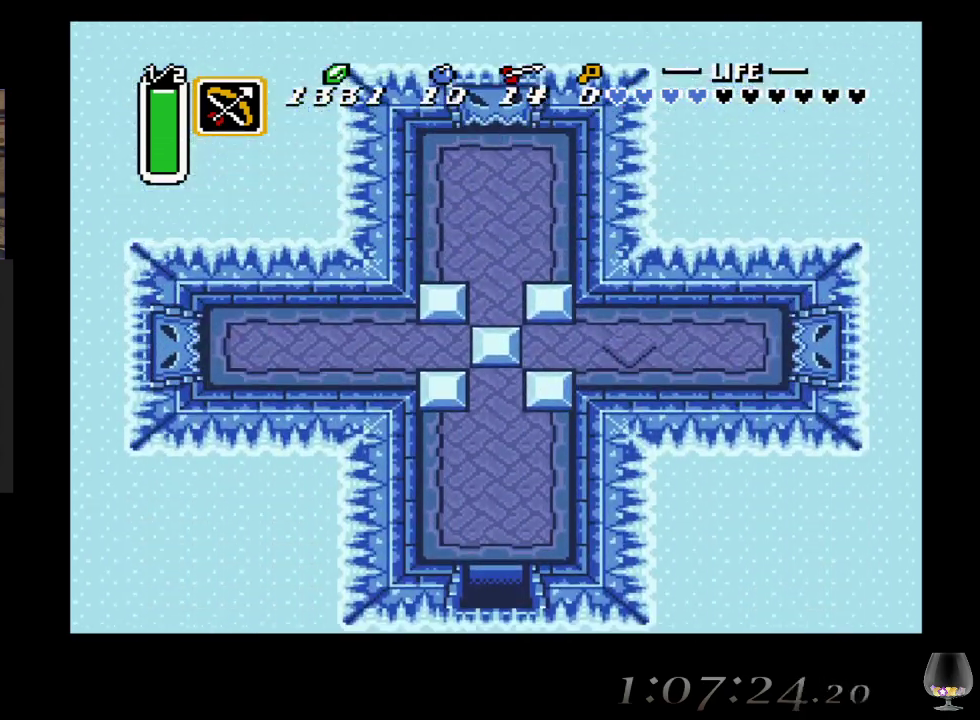
{"buttons": [], "left_stick": "up", "events": []}
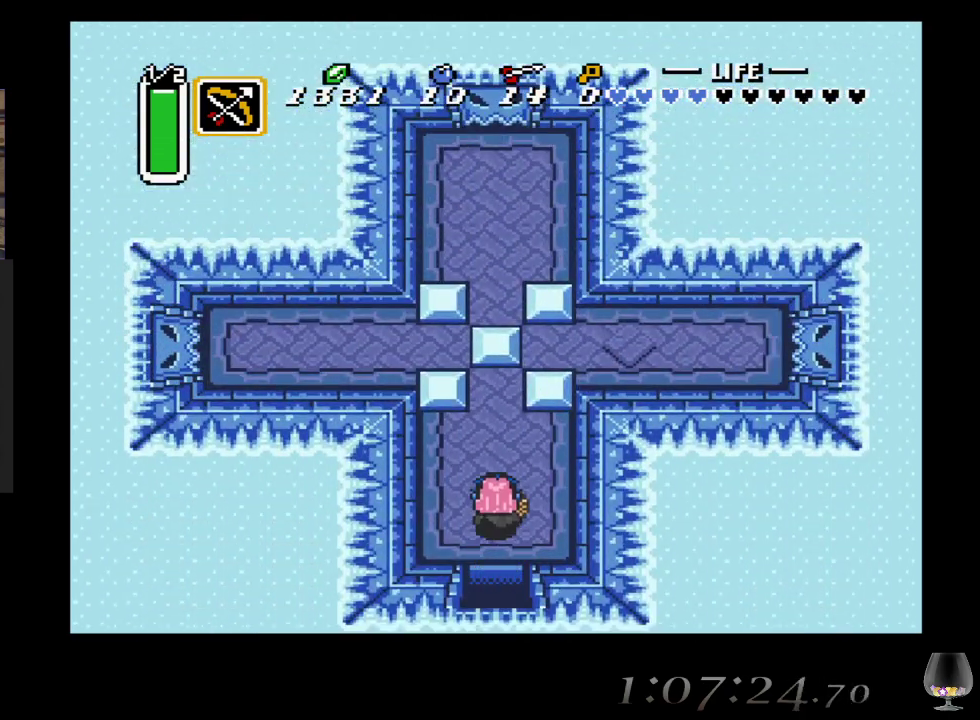
{"buttons": [], "left_stick": "up", "events": []}
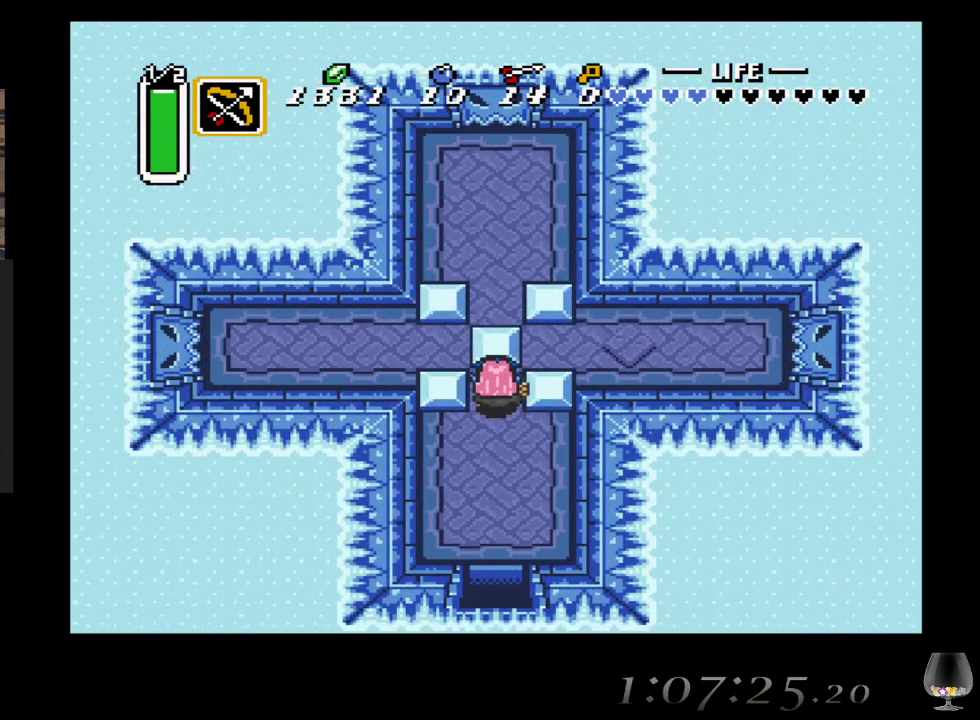
{"buttons": [], "left_stick": "up", "events": []}
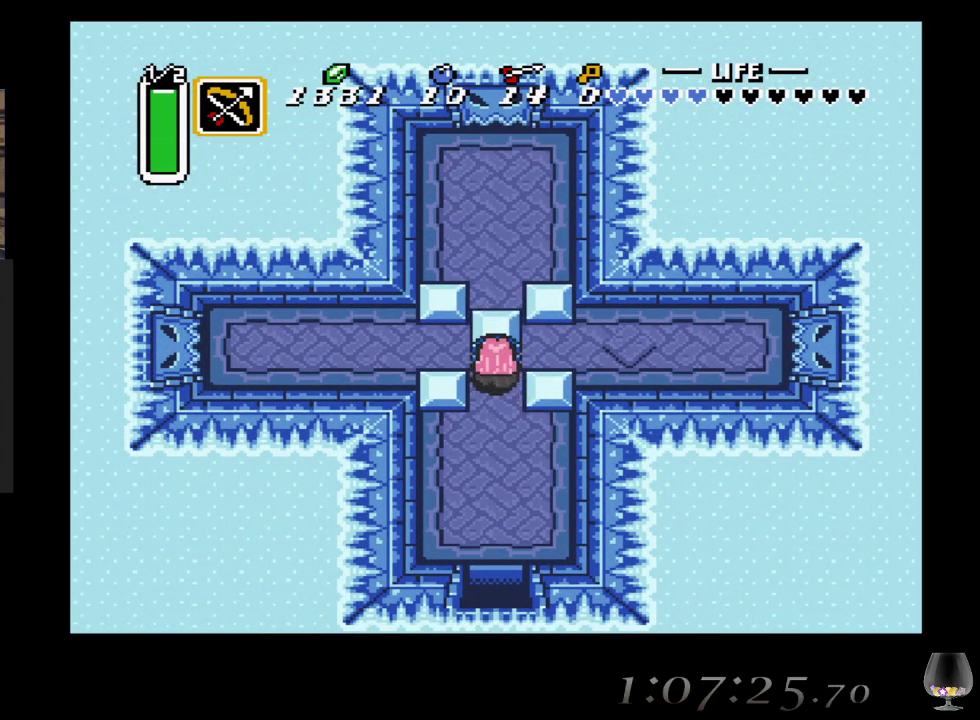
{"buttons": ["CROSS"], "left_stick": "right", "events": [[200, "left_stick", "up-right"], [333, "left_stick", "right"], [500, "CROSS", "down"]]}
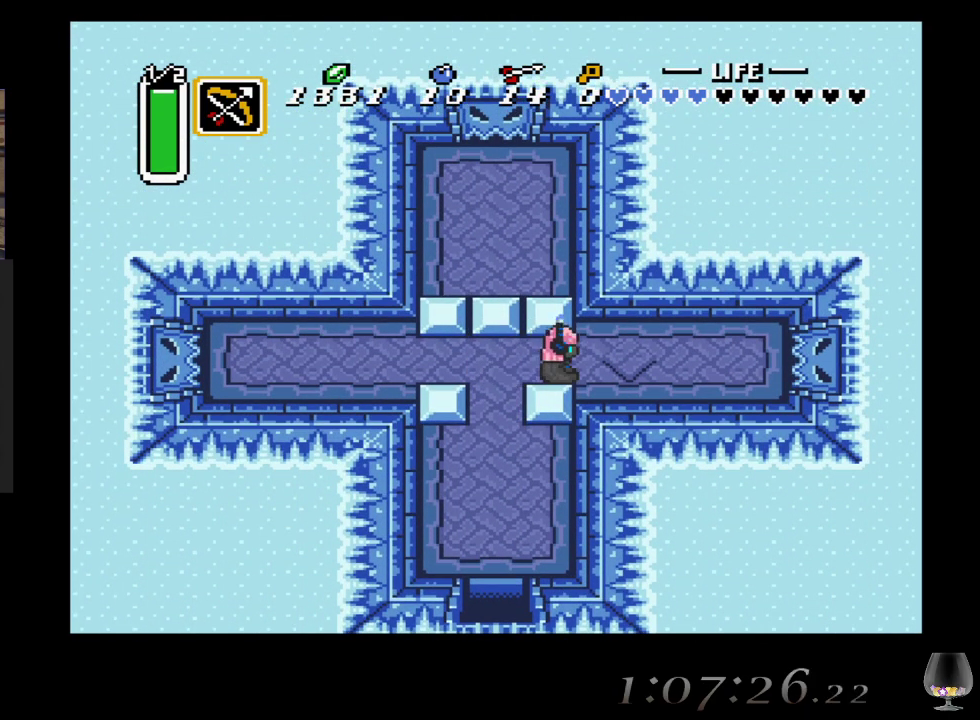
{"buttons": ["CROSS"], "left_stick": "right", "events": []}
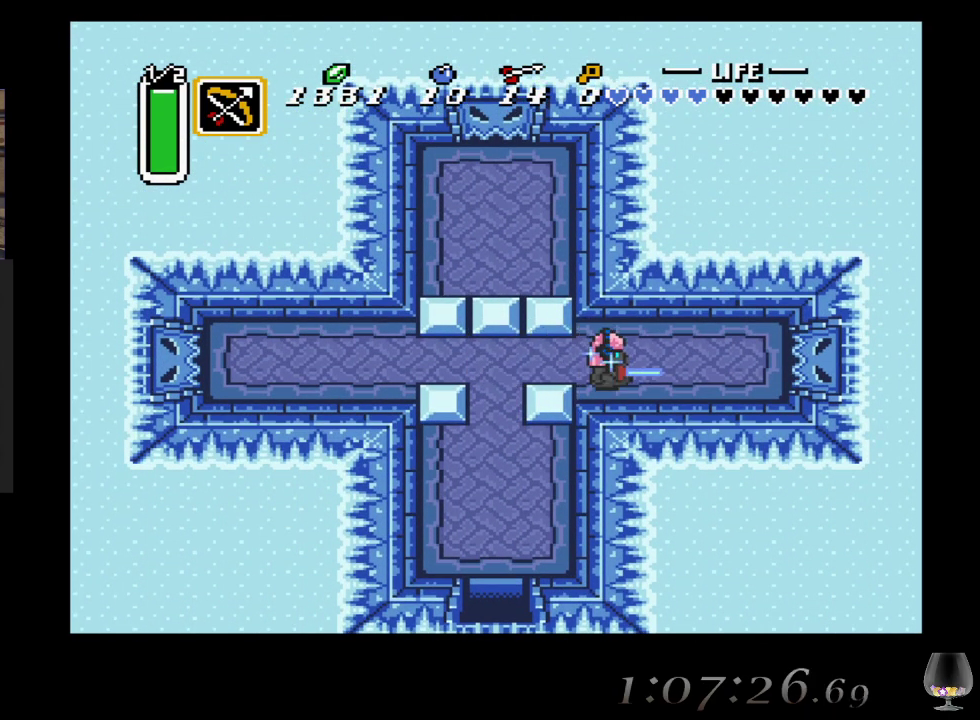
{"buttons": ["CROSS"], "left_stick": "right", "events": []}
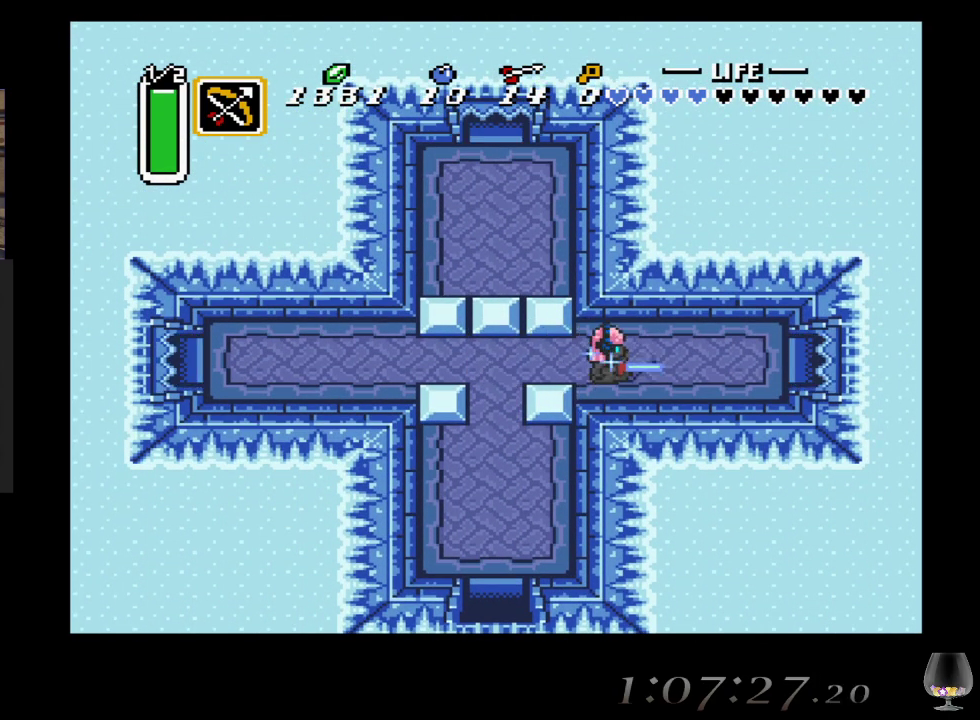
{"buttons": ["CROSS"], "left_stick": "right", "events": []}
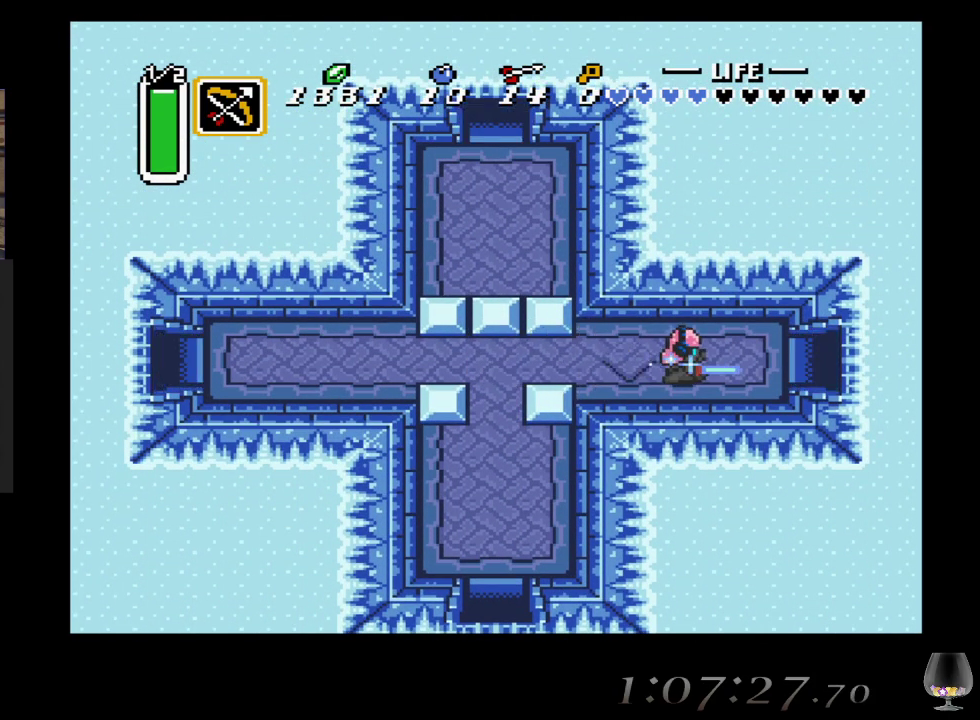
{"buttons": ["CROSS"], "left_stick": "right", "events": []}
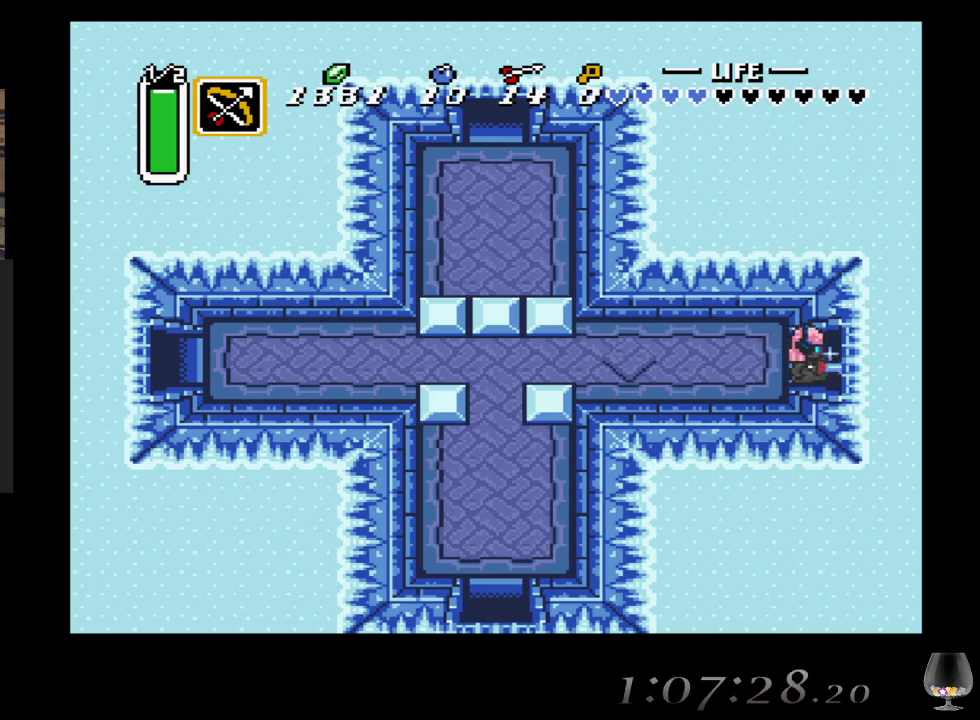
{"buttons": ["CROSS"], "left_stick": "right", "events": []}
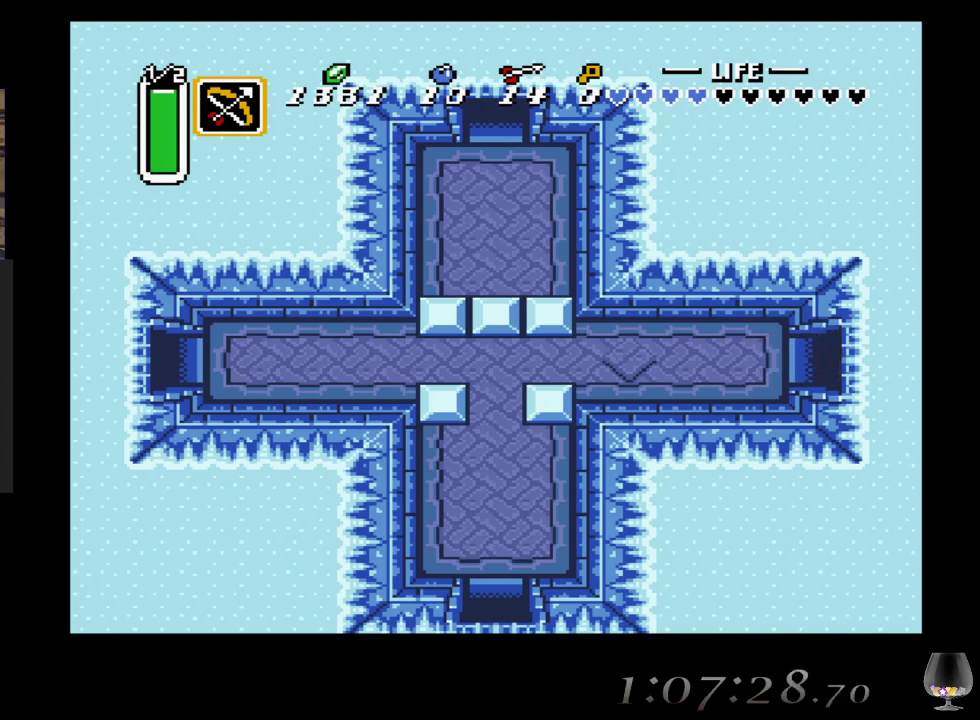
{"buttons": ["CROSS"], "left_stick": "center", "events": [[383, "left_stick", "up-right"], [483, "left_stick", "center"]]}
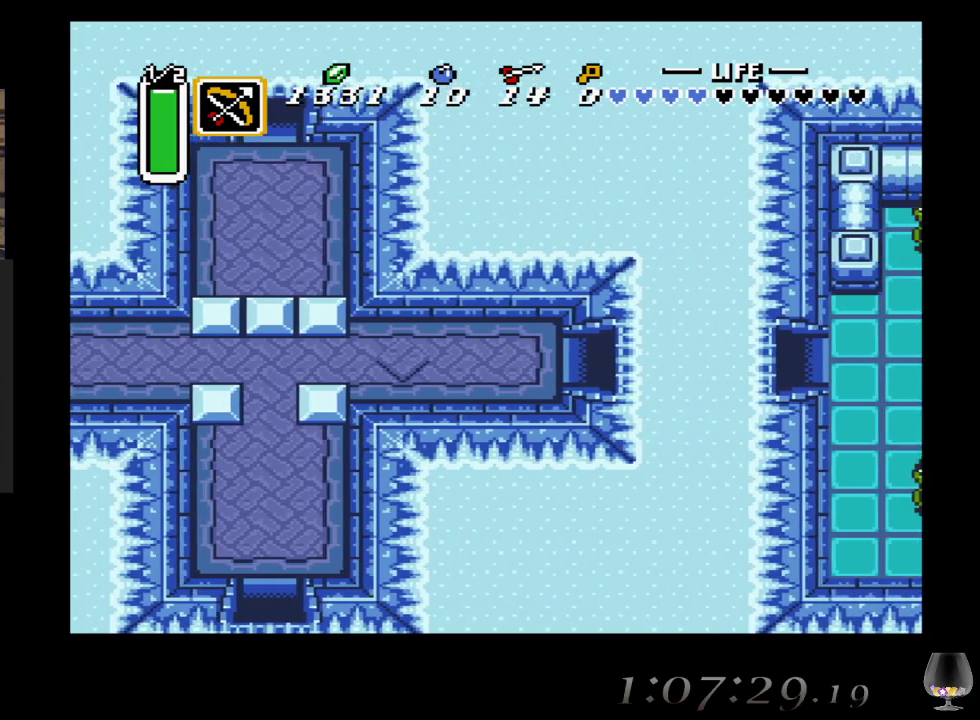
{"buttons": ["CROSS"], "left_stick": "center", "events": []}
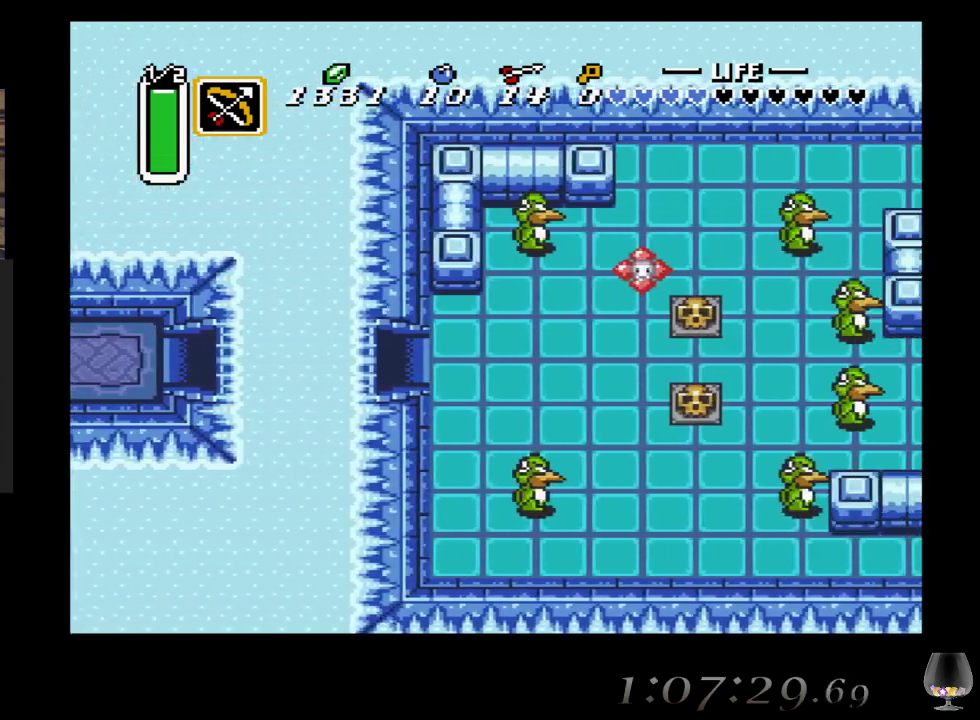
{"buttons": ["CROSS"], "left_stick": "right", "events": [[433, "left_stick", "right"]]}
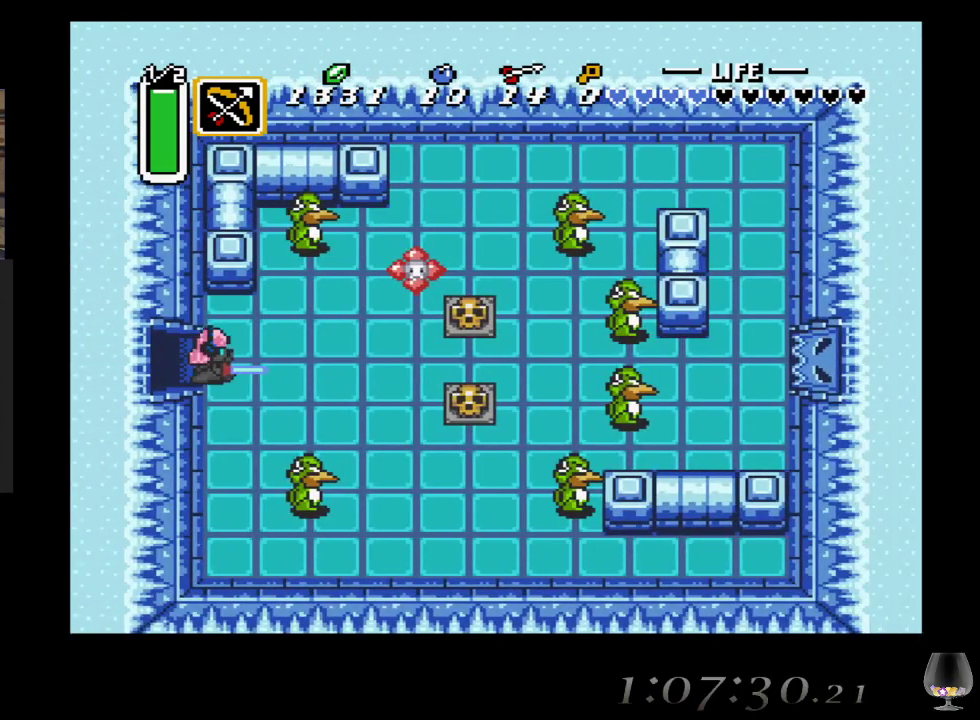
{"buttons": ["CROSS"], "left_stick": "right", "events": []}
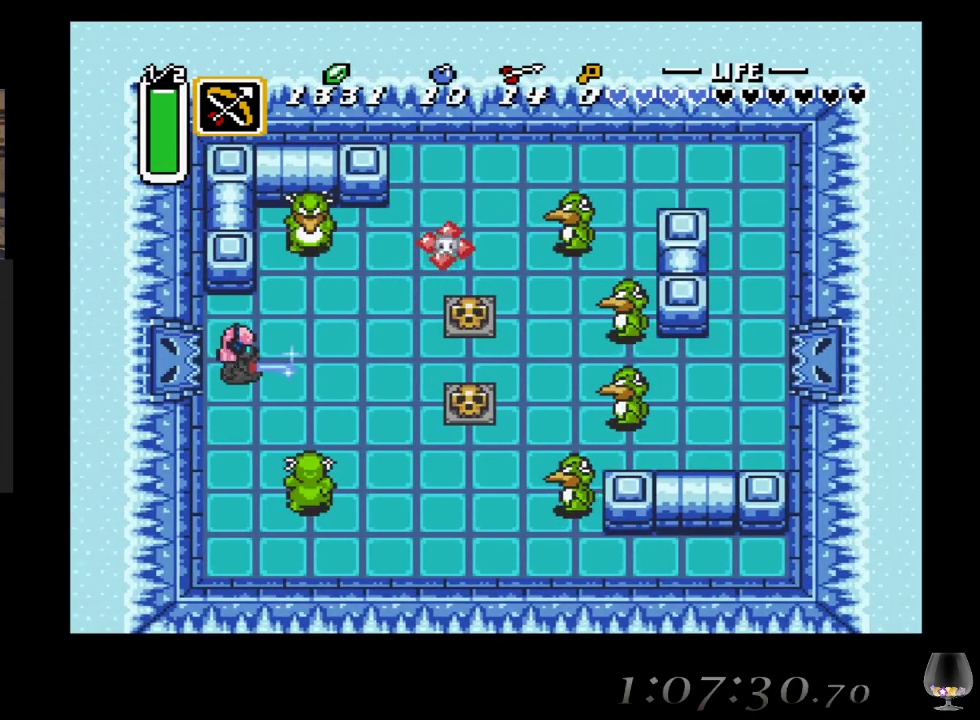
{"buttons": ["CROSS"], "left_stick": "right", "events": []}
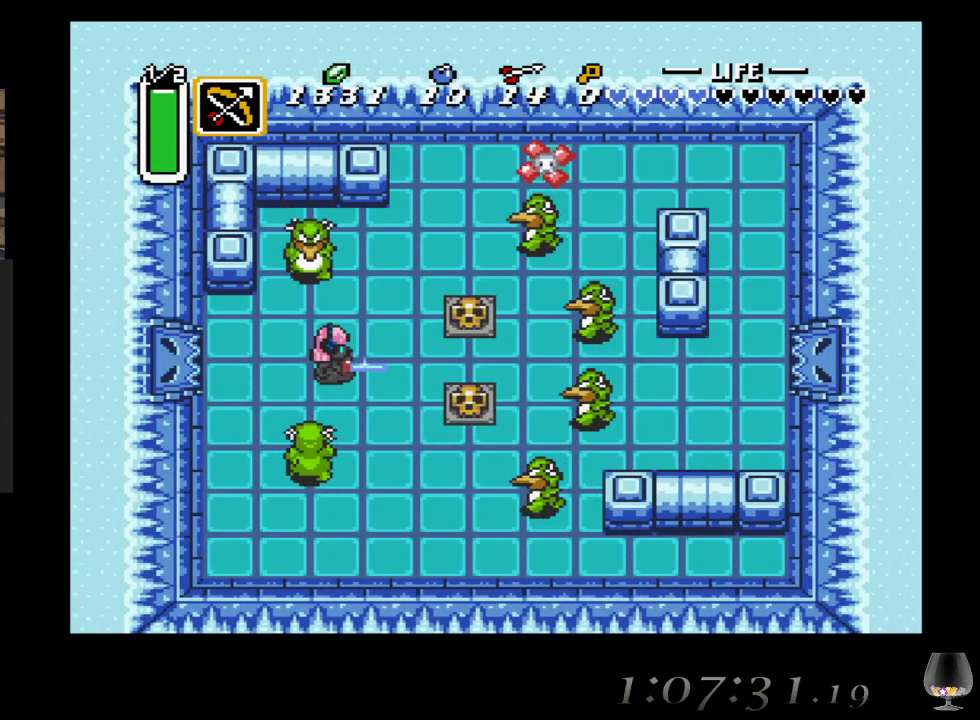
{"buttons": [], "left_stick": "center", "events": [[283, "left_stick", "center"], [400, "CROSS", "up"]]}
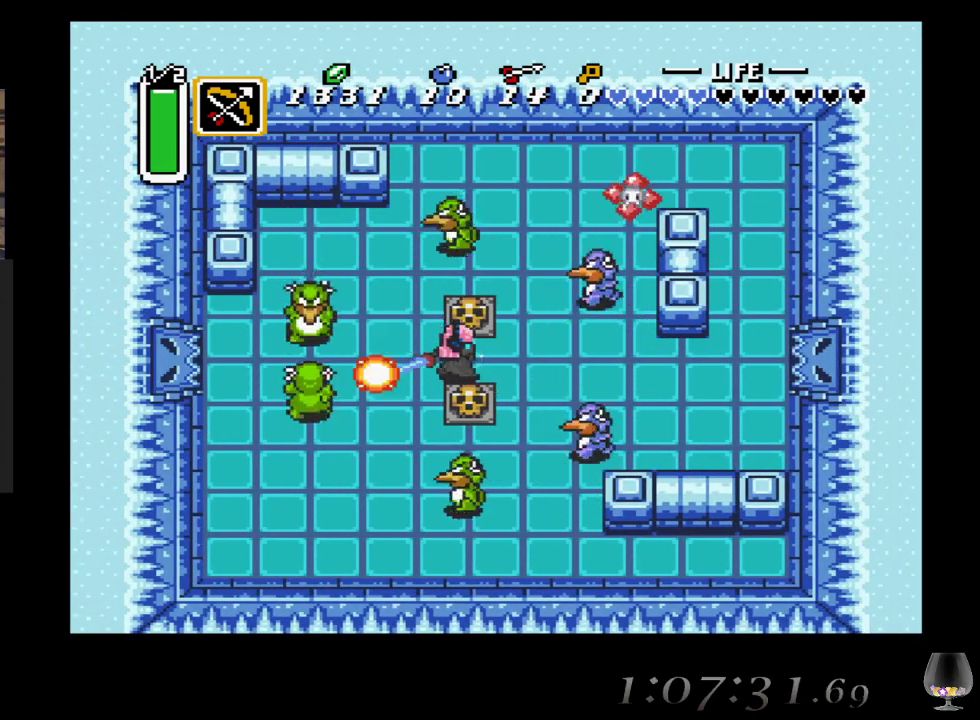
{"buttons": [], "left_stick": "center", "events": []}
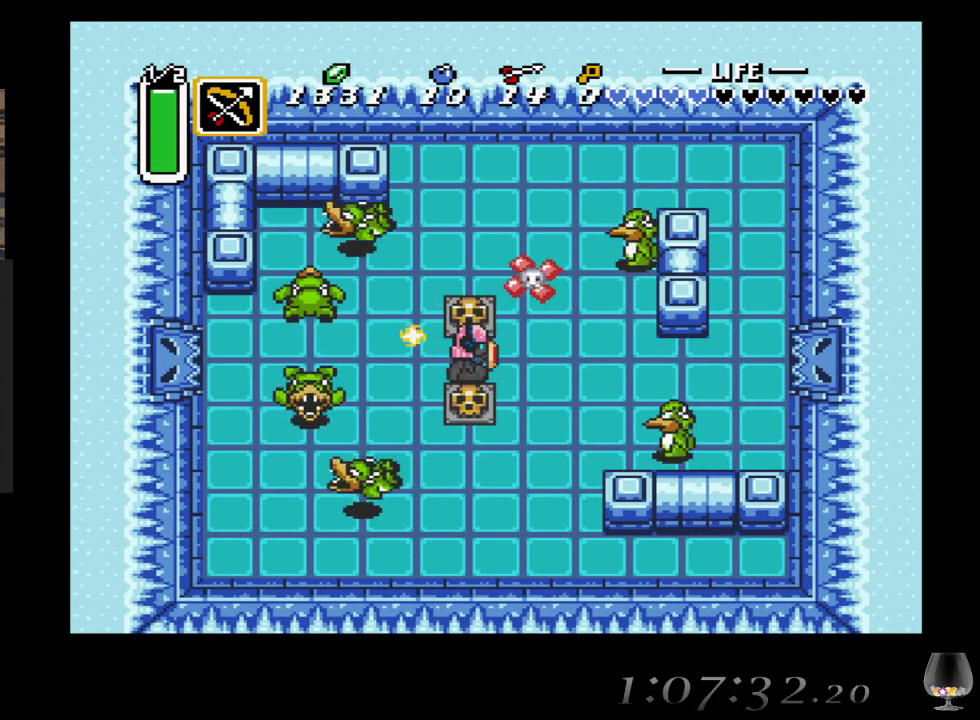
{"buttons": [], "left_stick": "center", "events": [[83, "left_stick", "down"], [200, "CIRCLE", "down"], [250, "left_stick", "center"], [383, "CIRCLE", "up"]]}
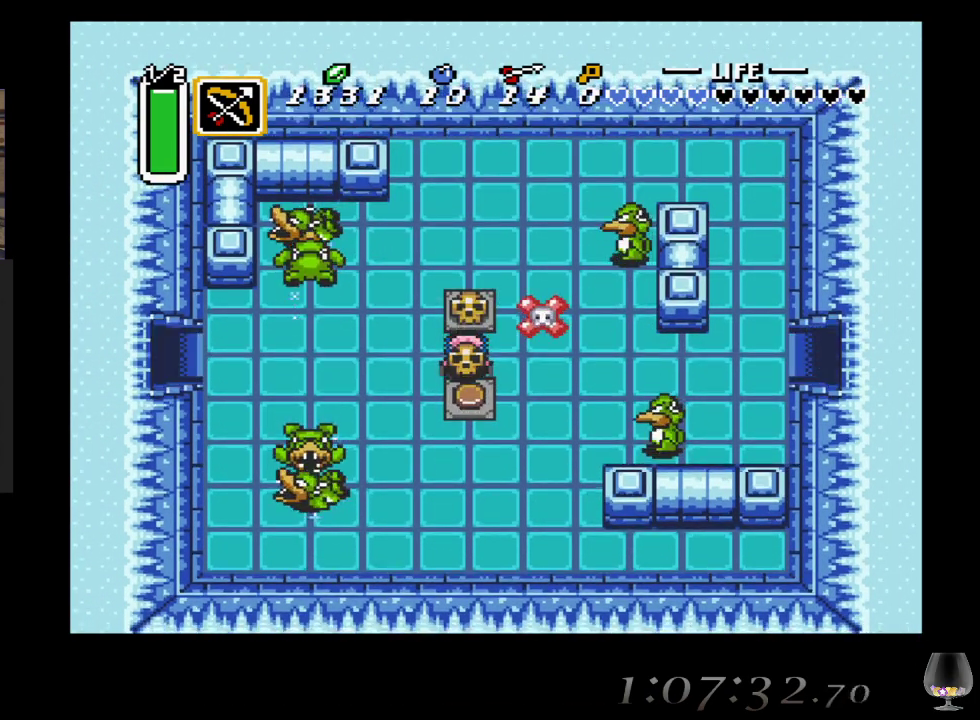
{"buttons": [], "left_stick": "up-left", "events": [[333, "left_stick", "left"], [350, "CIRCLE", "down"], [400, "left_stick", "up-left"], [500, "CIRCLE", "up"]]}
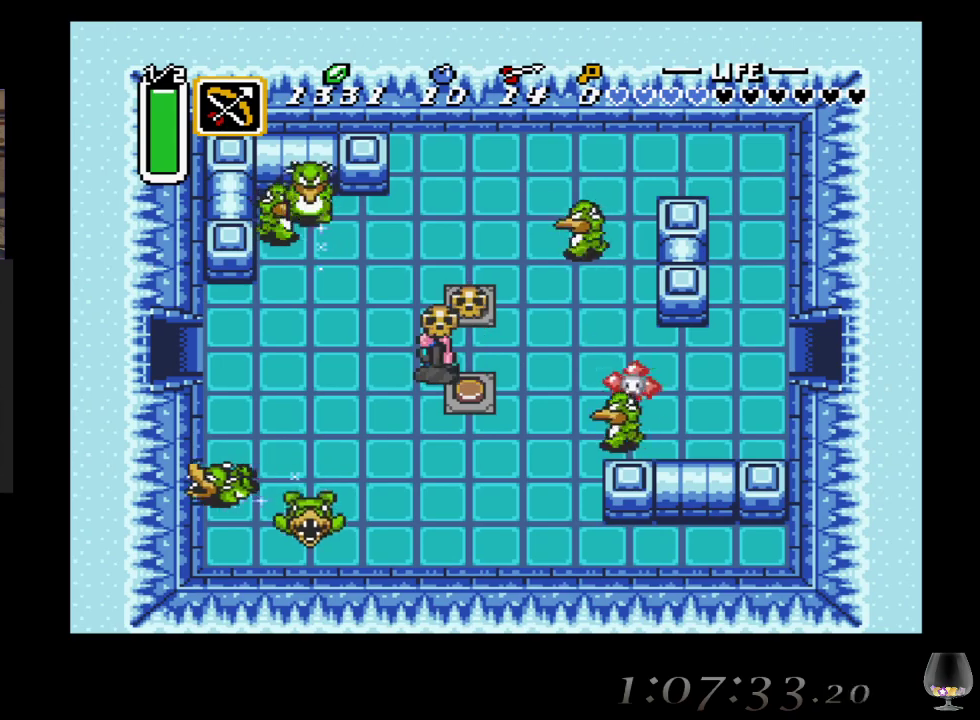
{"buttons": [], "left_stick": "up-left", "events": []}
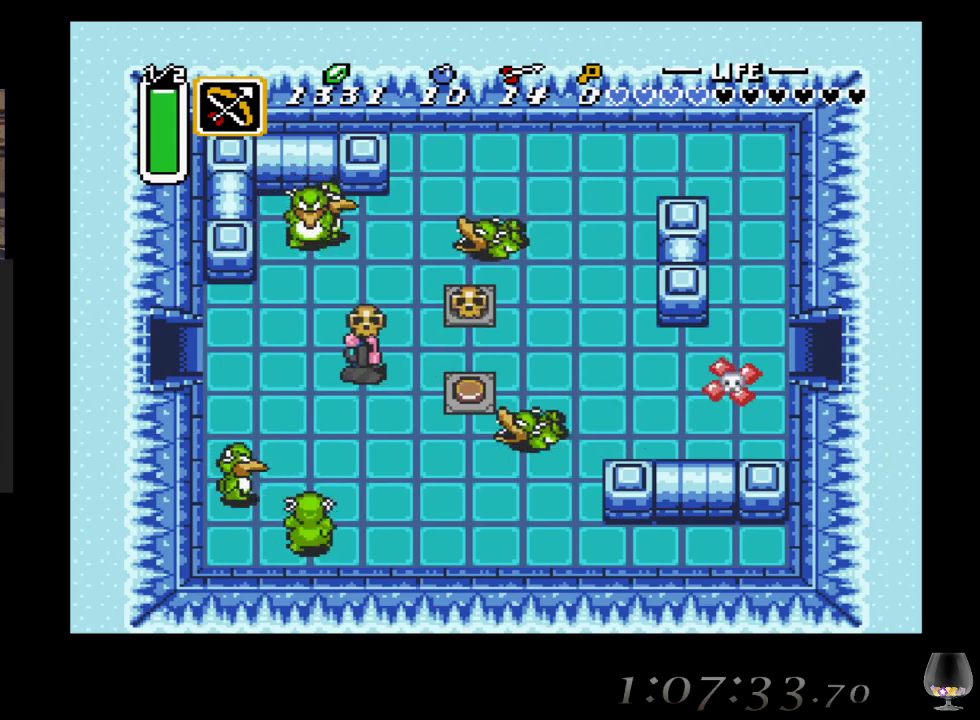
{"buttons": ["CIRCLE"], "left_stick": "left", "events": [[333, "left_stick", "left"], [417, "CIRCLE", "down"]]}
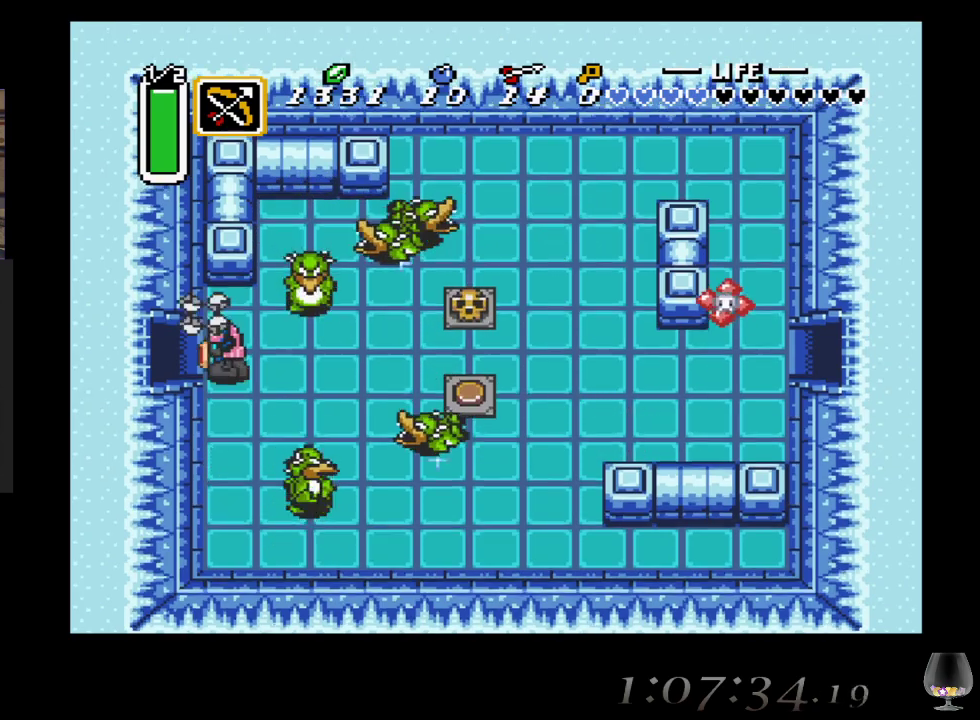
{"buttons": [], "left_stick": "left", "events": [[50, "CIRCLE", "up"]]}
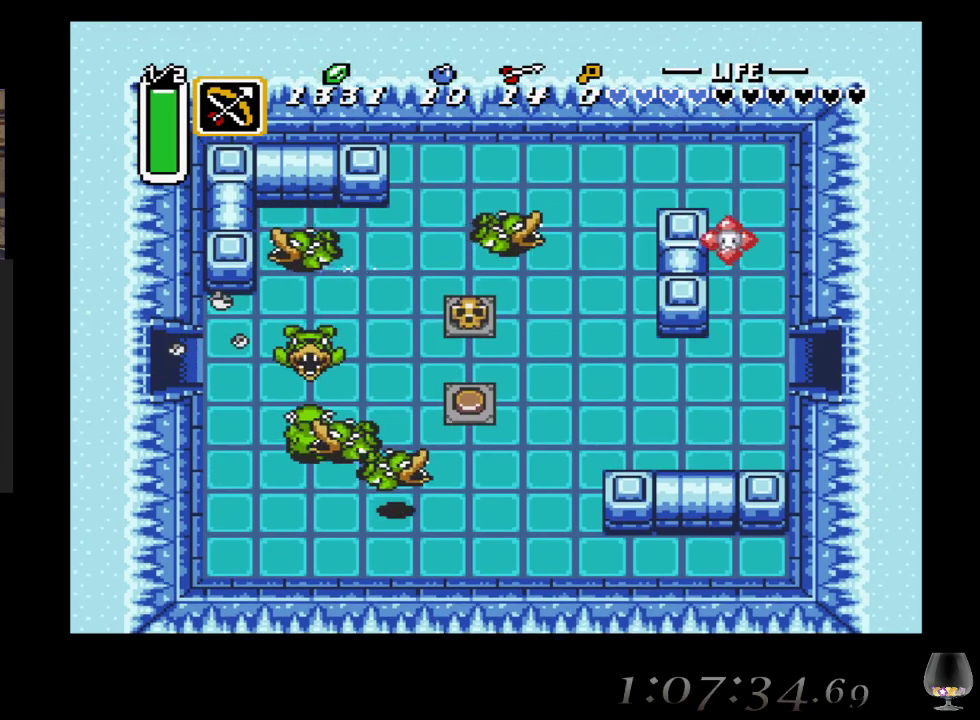
{"buttons": [], "left_stick": "center", "events": [[417, "left_stick", "center"]]}
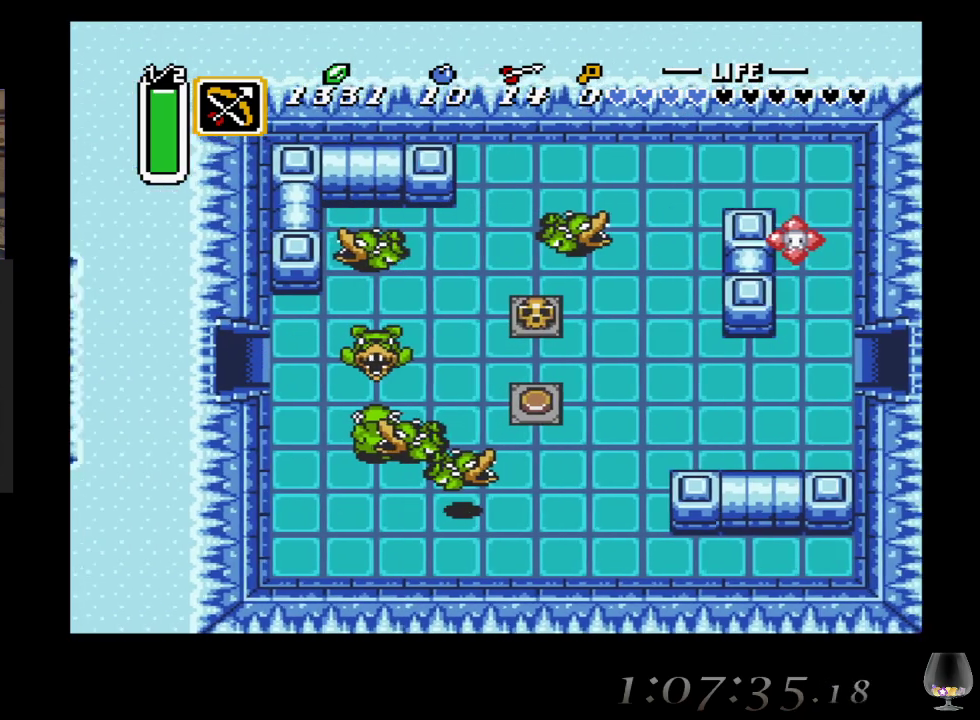
{"buttons": [], "left_stick": "center", "events": []}
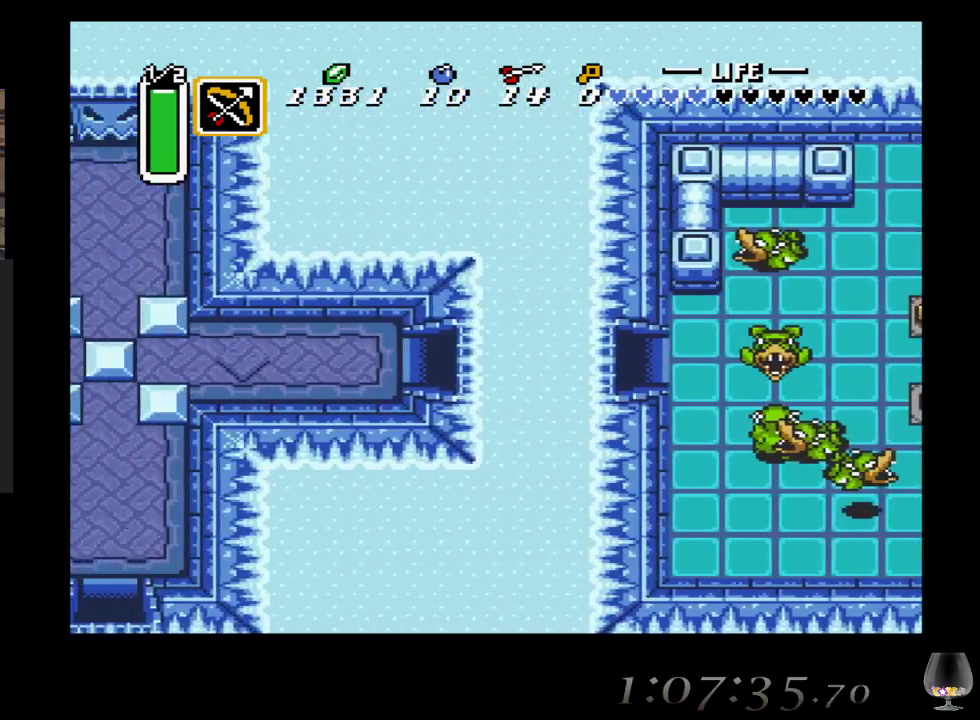
{"buttons": [], "left_stick": "left", "events": [[267, "left_stick", "left"]]}
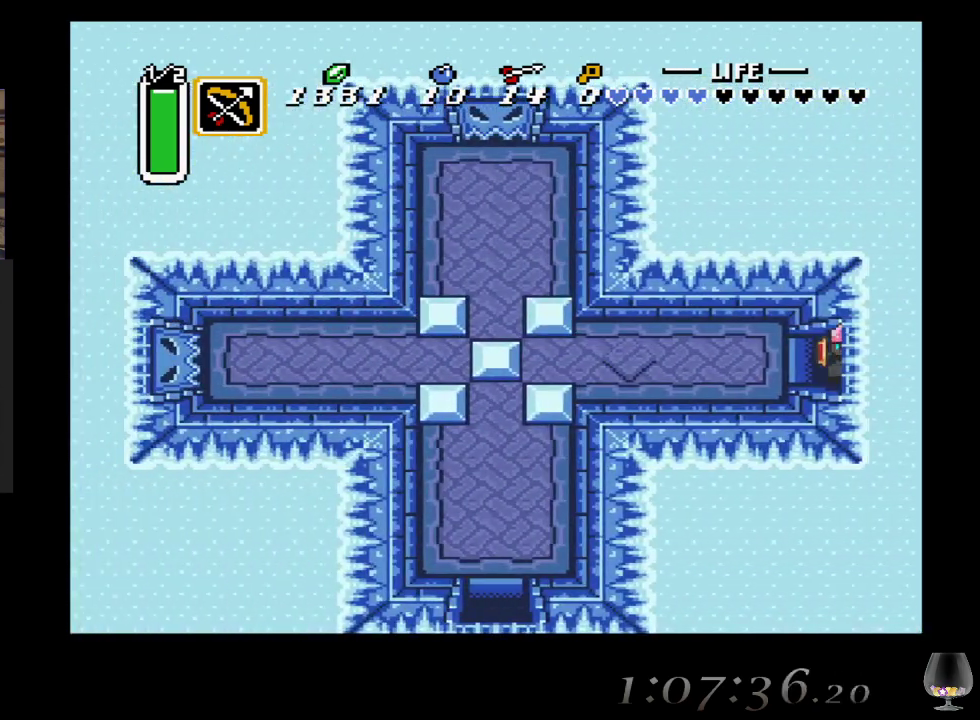
{"buttons": [], "left_stick": "left", "events": []}
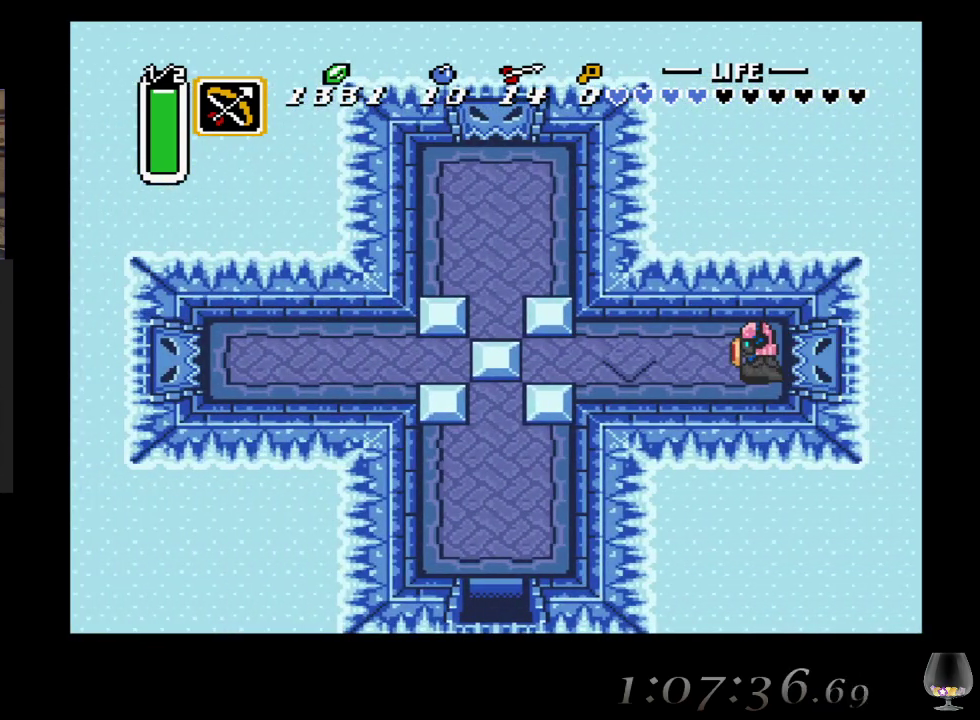
{"buttons": [], "left_stick": "left", "events": []}
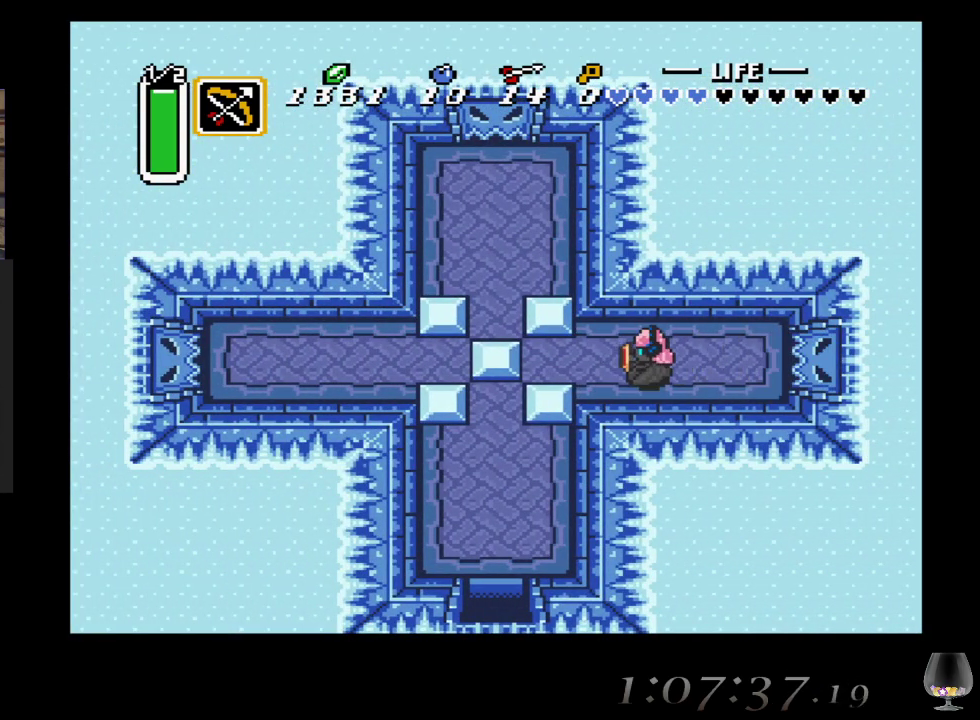
{"buttons": [], "left_stick": "left", "events": []}